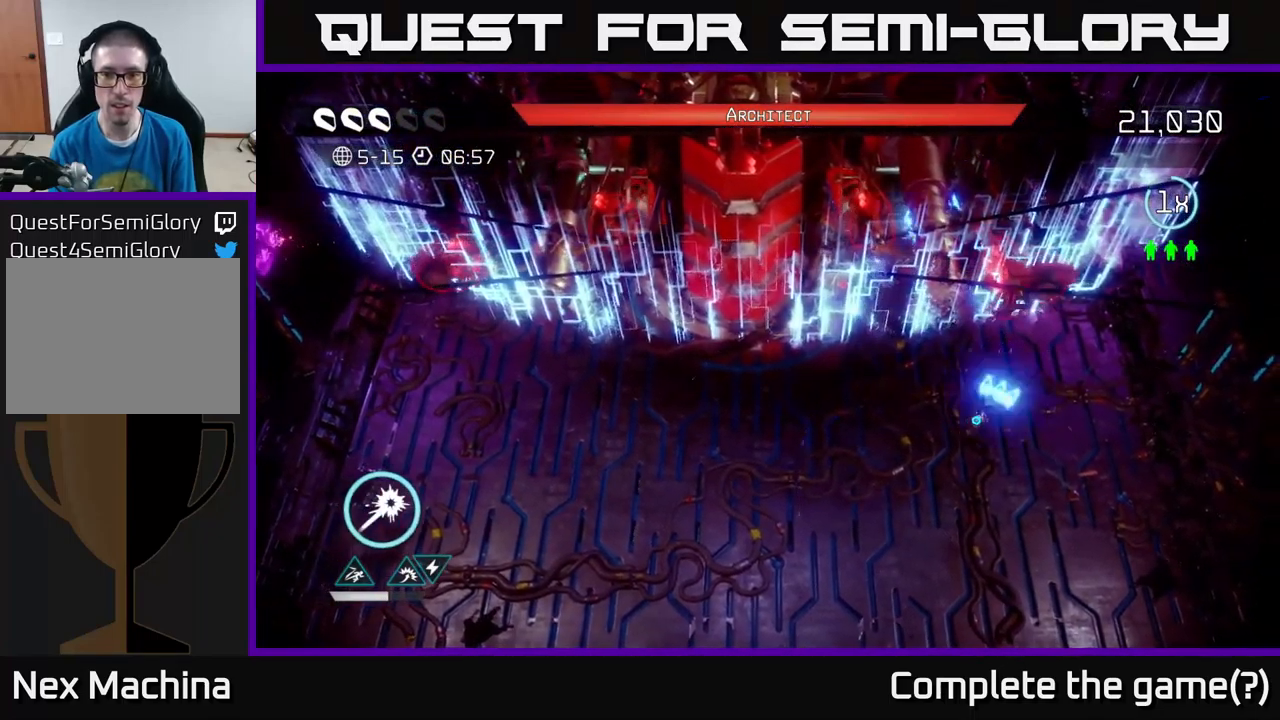
Gameplay with a controller (Xbox layout); each line is a JSON object with the inputs held at the frame after it. "events" lists button and stick changes between this image and that frame as [ms after this image, input, new state], when the widget could be followed in between. Not read: L3 R3.
{"buttons": [], "left_stick": "center", "right_stick": "up", "events": [[183, "left_stick", "right"], [283, "left_stick", "down-right"], [317, "right_stick", "up"], [400, "left_stick", "center"]]}
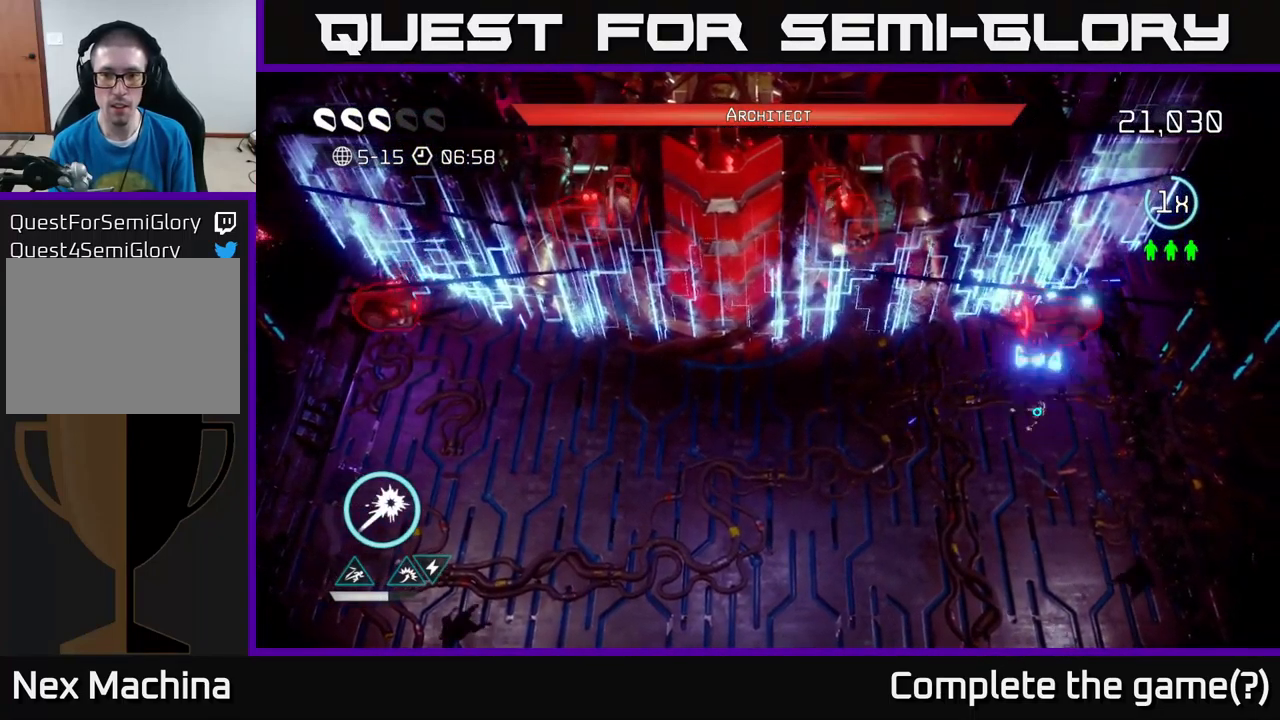
{"buttons": [], "left_stick": "center", "right_stick": "up", "events": [[17, "left_stick", "right"], [133, "left_stick", "down"], [300, "left_stick", "center"]]}
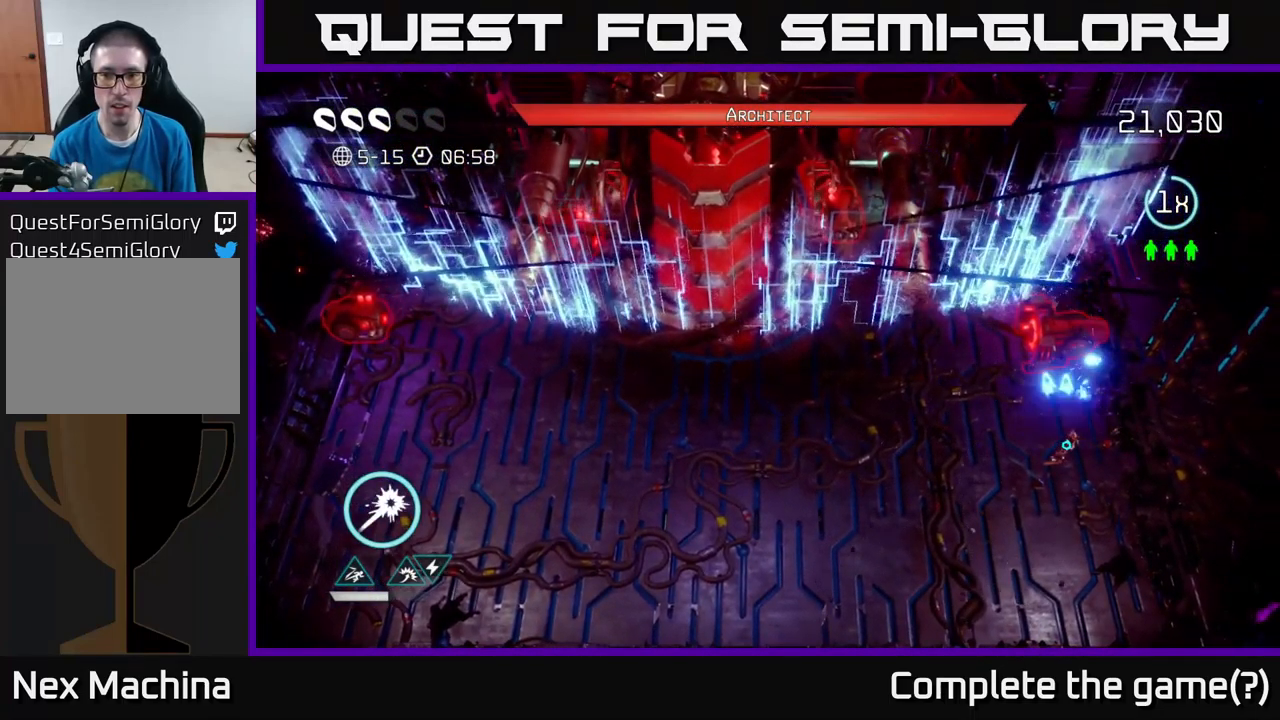
{"buttons": [], "left_stick": "center", "right_stick": "up", "events": []}
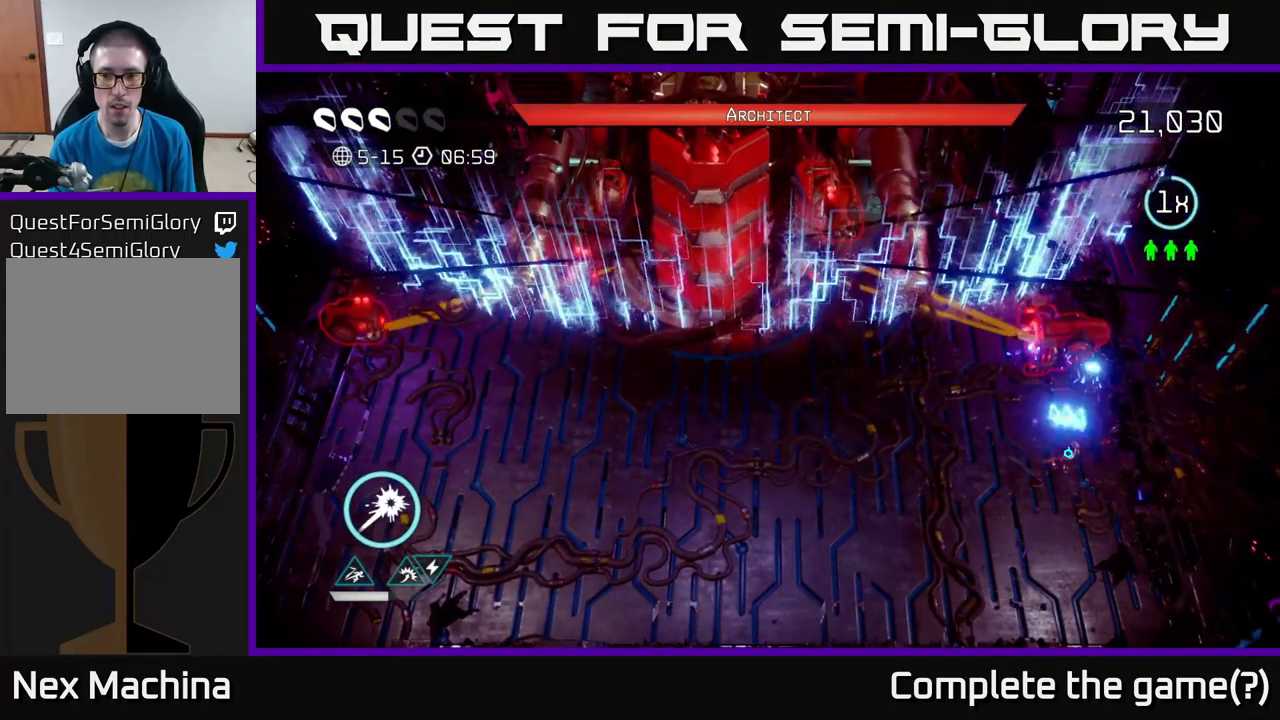
{"buttons": ["R2"], "left_stick": "center", "right_stick": "up", "events": [[233, "R2", "down"]]}
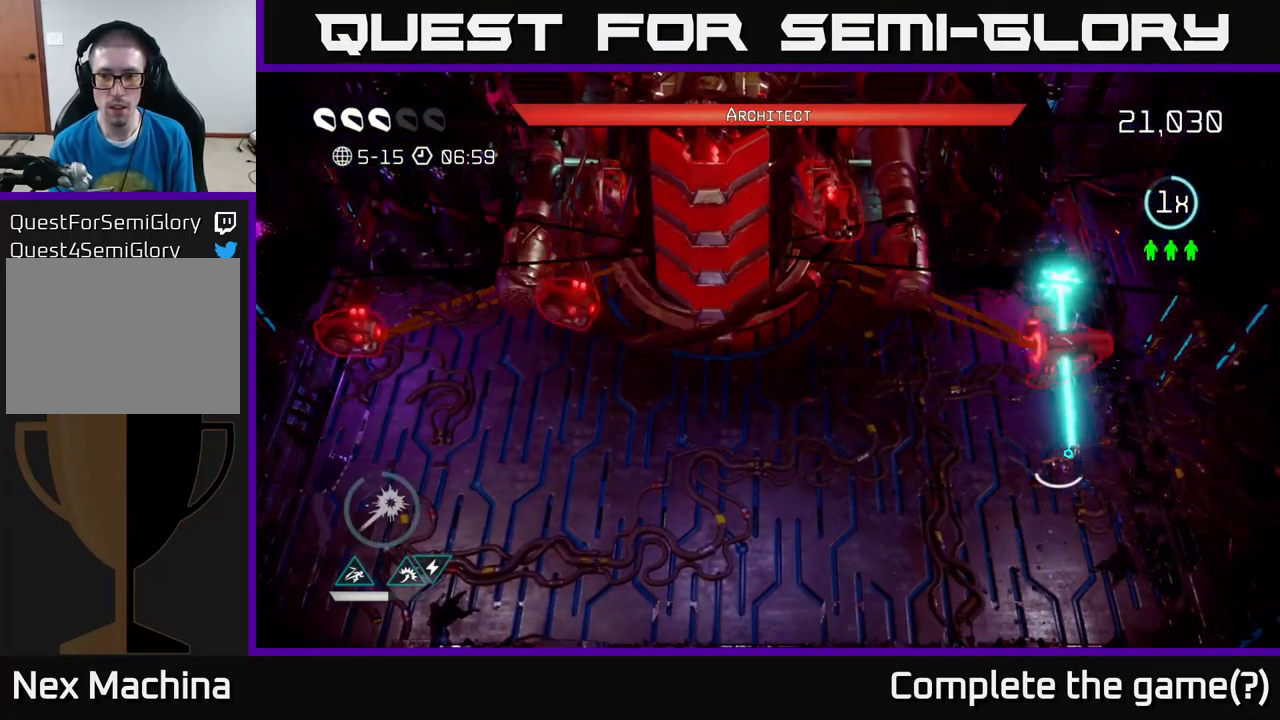
{"buttons": ["R2"], "left_stick": "center", "right_stick": "up", "events": [[233, "left_stick", "down"], [467, "left_stick", "center"]]}
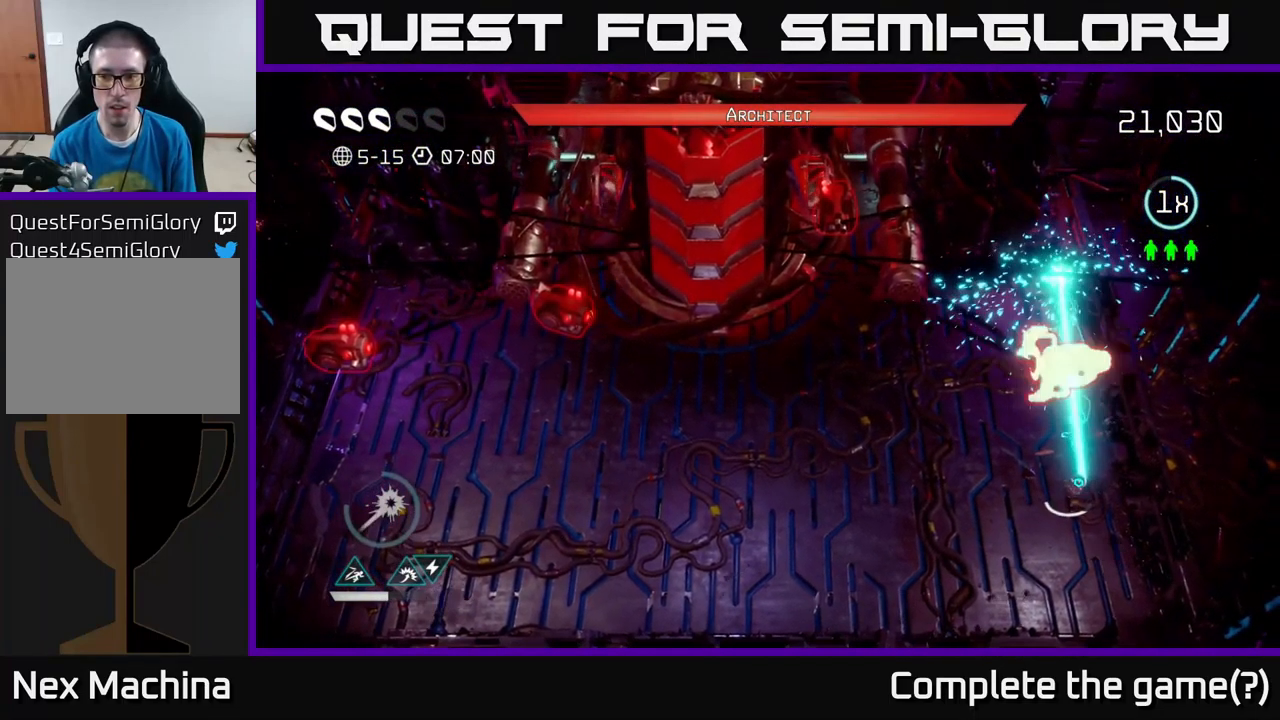
{"buttons": ["R2"], "left_stick": "center", "right_stick": "up", "events": [[299, "left_stick", "down"], [433, "left_stick", "center"]]}
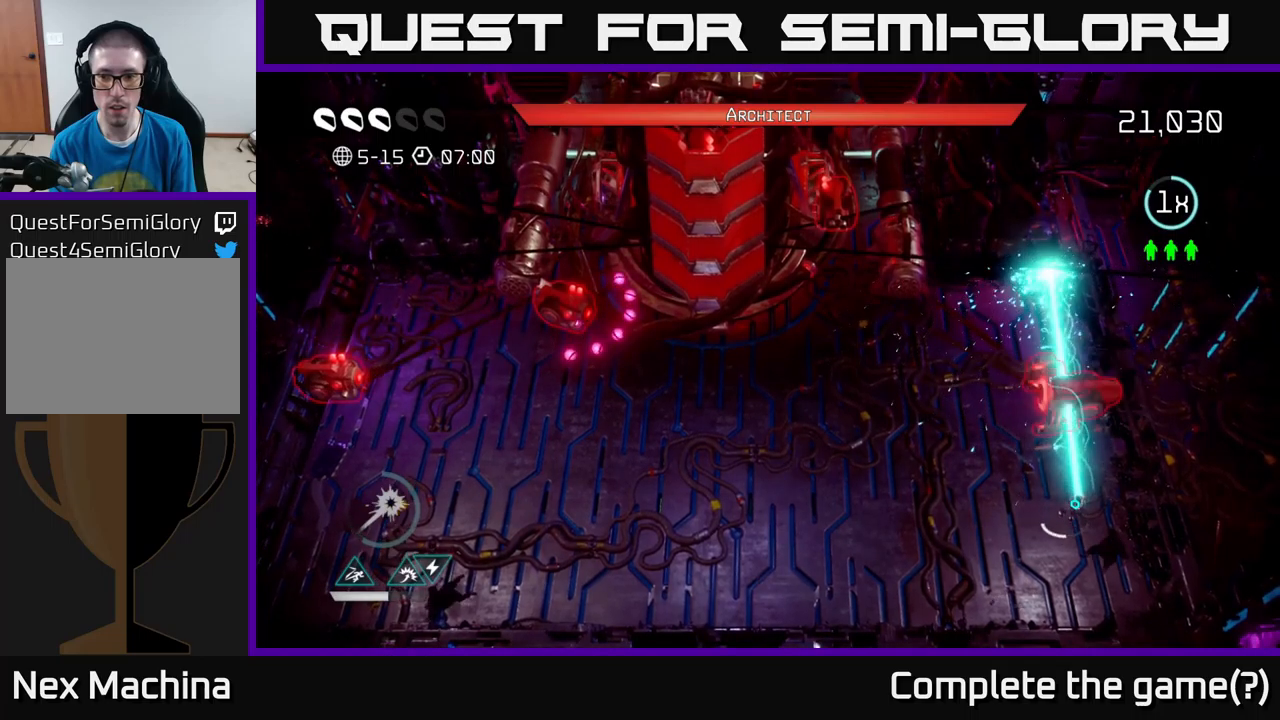
{"buttons": ["R2"], "left_stick": "down", "right_stick": "up", "events": [[200, "left_stick", "down"], [383, "left_stick", "center"], [500, "left_stick", "down"]]}
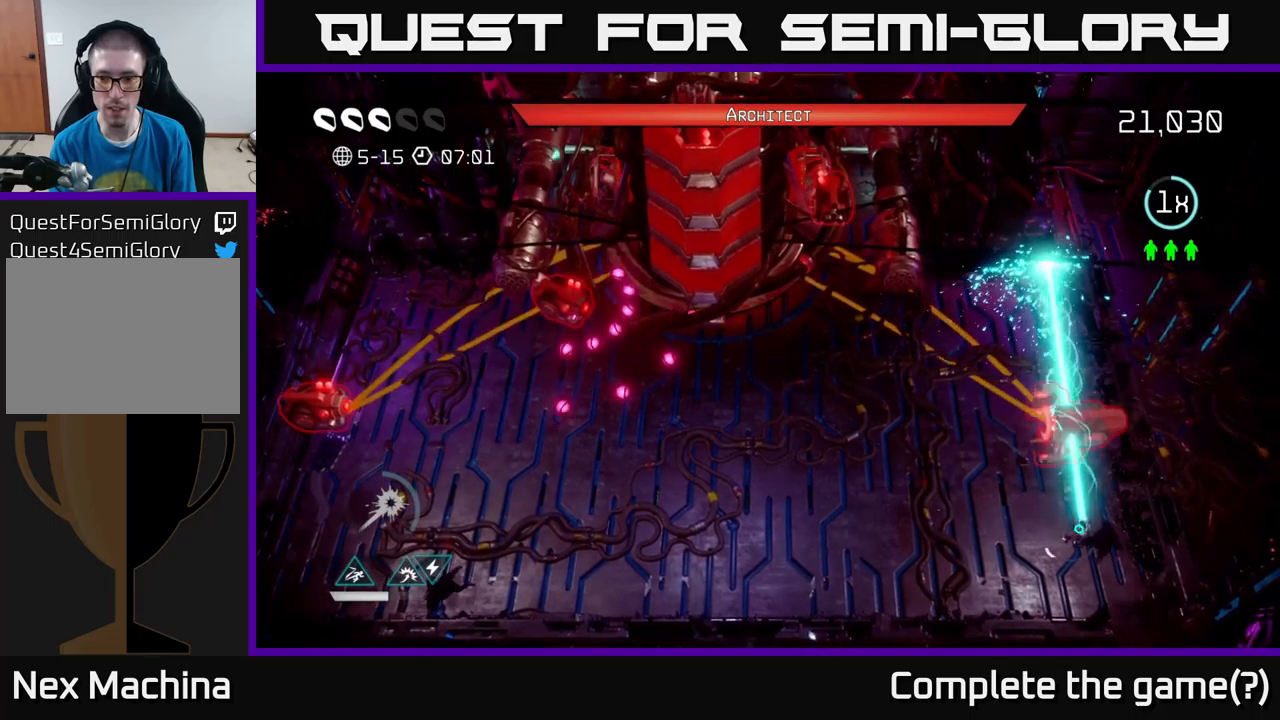
{"buttons": ["R2"], "left_stick": "down", "right_stick": "up", "events": [[133, "left_stick", "center"], [467, "left_stick", "down"]]}
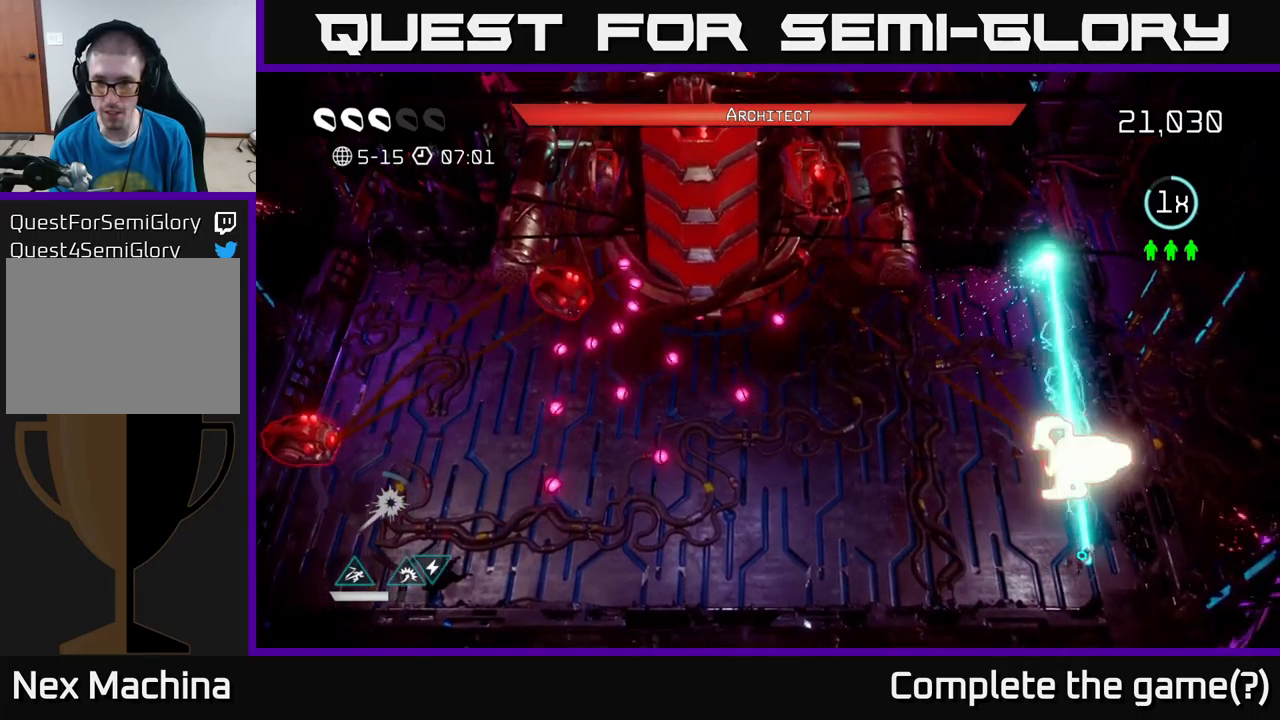
{"buttons": ["R2"], "left_stick": "down-left", "right_stick": "up-right", "events": [[117, "left_stick", "center"], [183, "left_stick", "down"], [367, "left_stick", "center"], [383, "right_stick", "up-right"], [483, "left_stick", "down-left"]]}
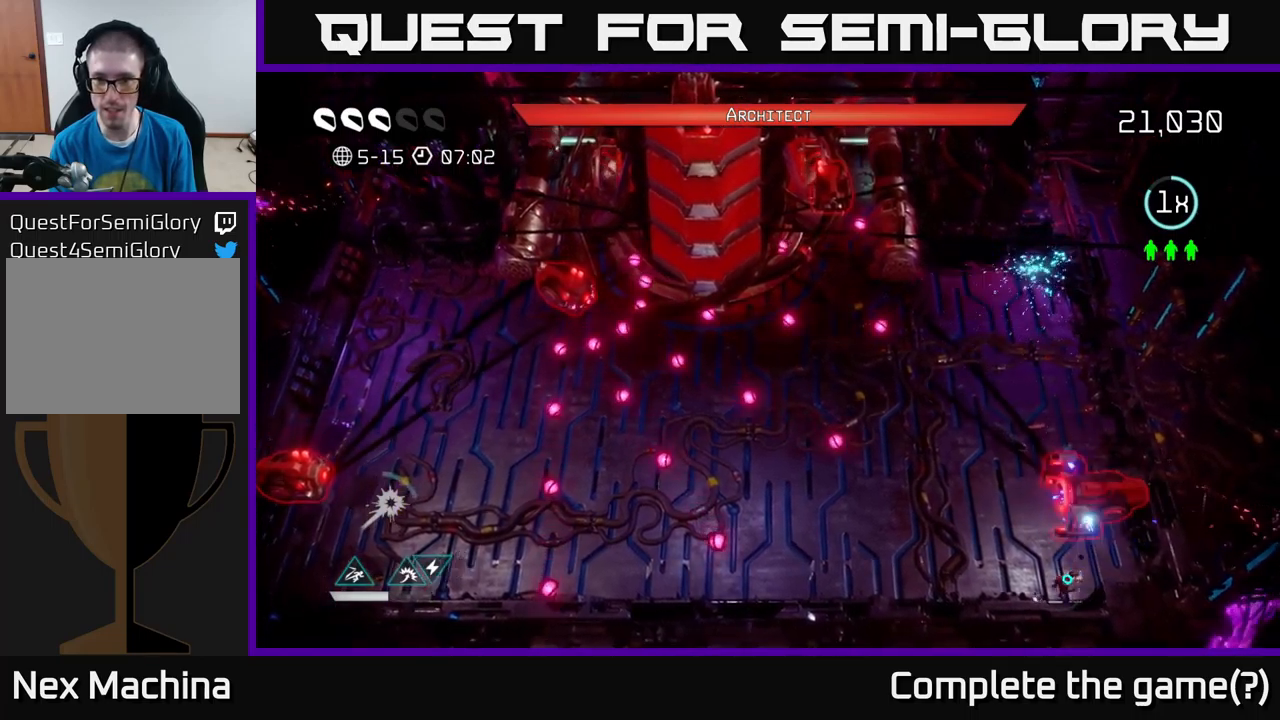
{"buttons": [], "left_stick": "left", "right_stick": "up-left", "events": [[150, "left_stick", "left"], [167, "R2", "up"], [417, "right_stick", "up-left"]]}
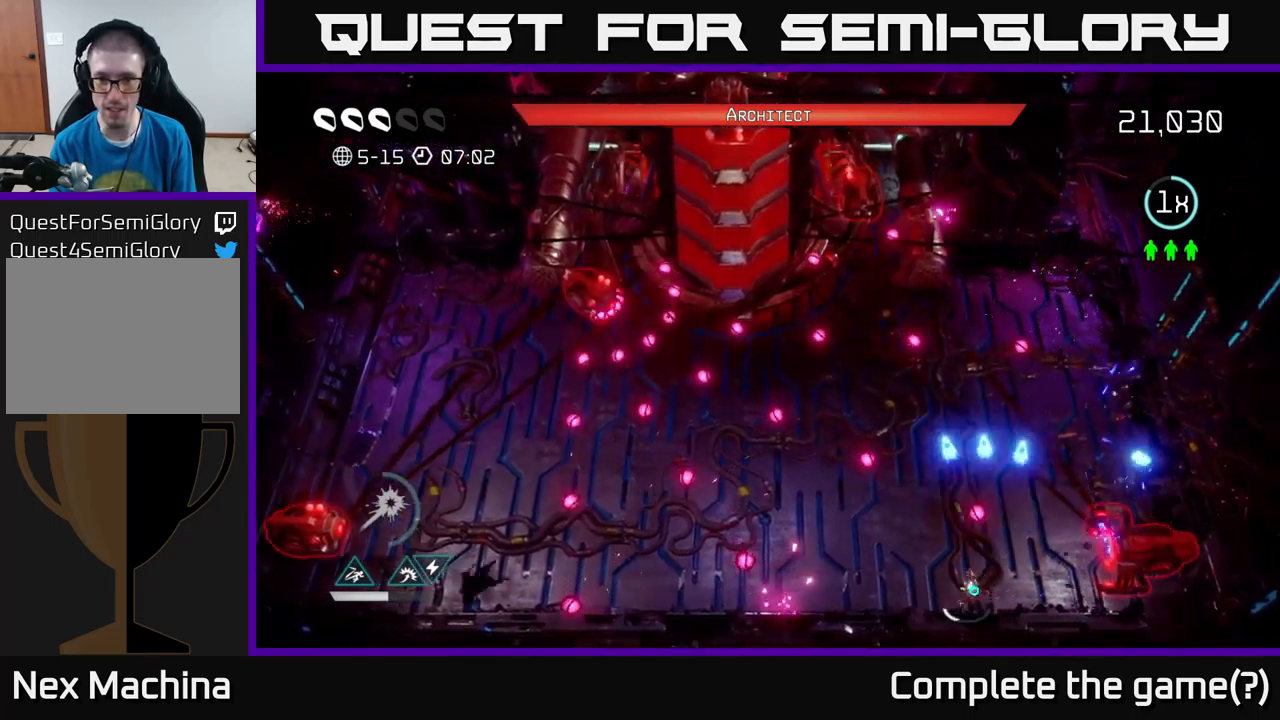
{"buttons": [], "left_stick": "up-left", "right_stick": "up-left", "events": [[283, "left_stick", "up-left"]]}
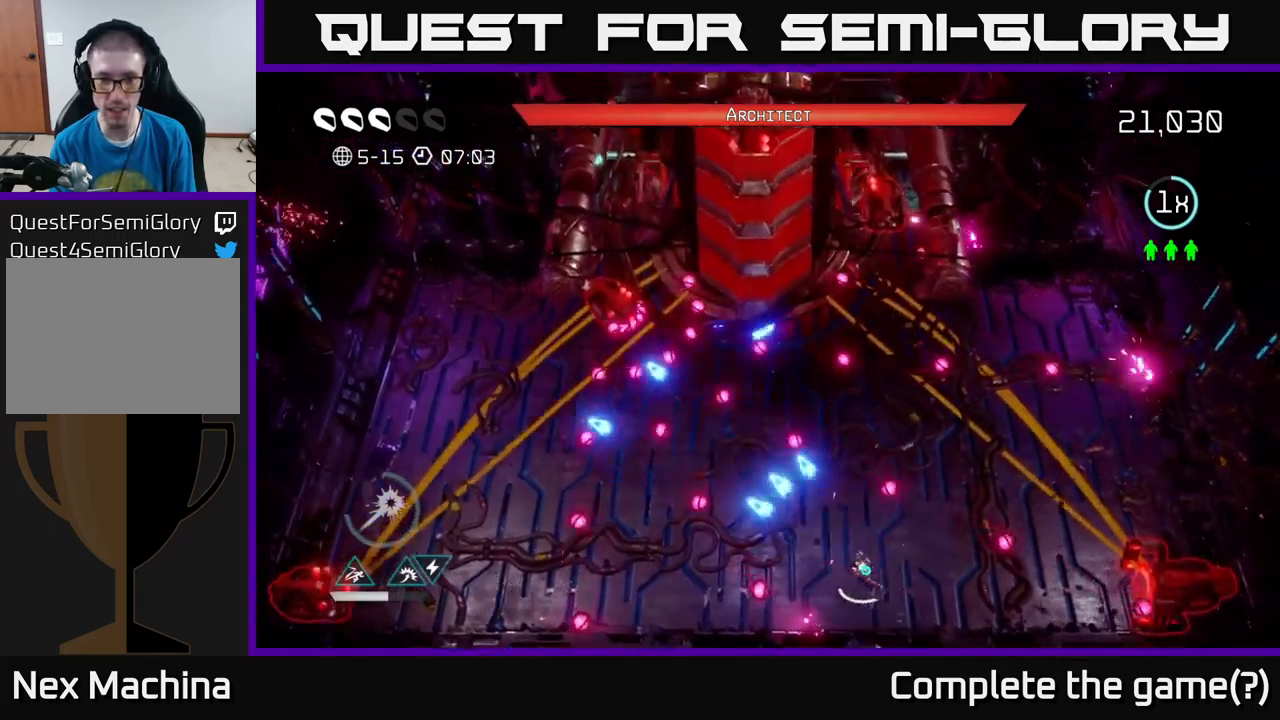
{"buttons": [], "left_stick": "up-left", "right_stick": "up", "events": [[50, "right_stick", "up"]]}
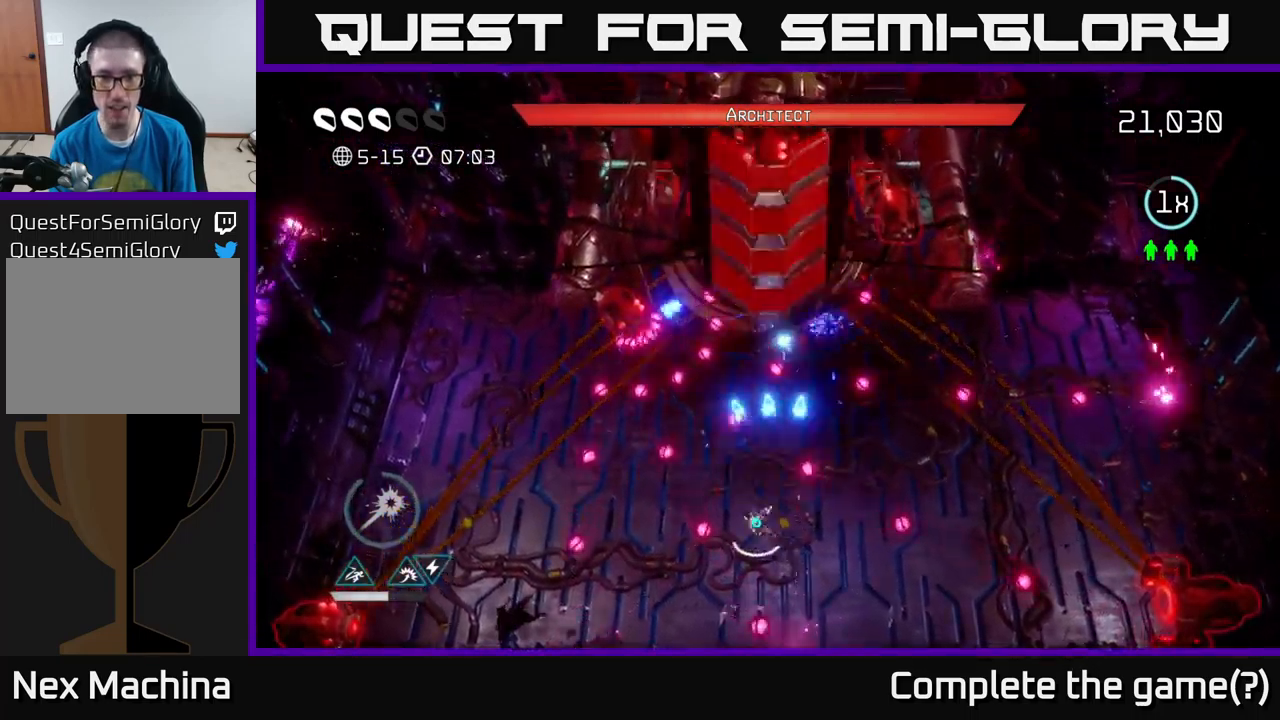
{"buttons": [], "left_stick": "center", "right_stick": "up", "events": [[167, "left_stick", "center"]]}
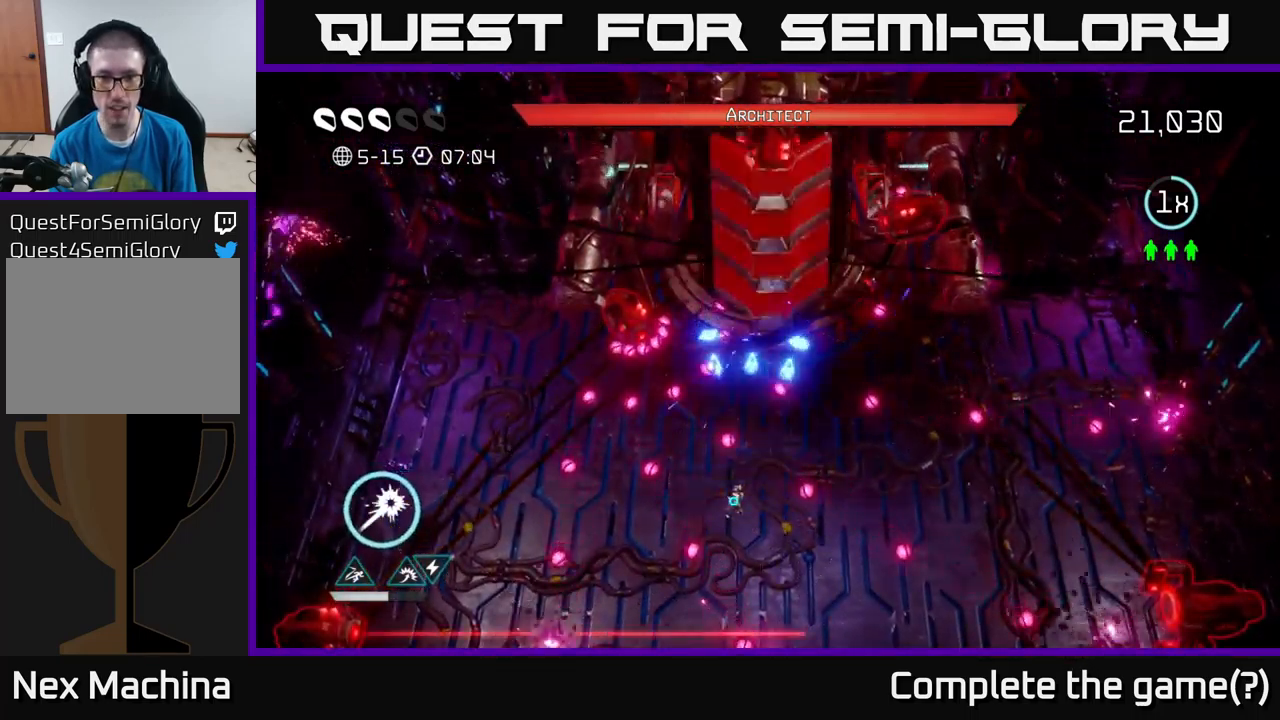
{"buttons": [], "left_stick": "center", "right_stick": "up", "events": []}
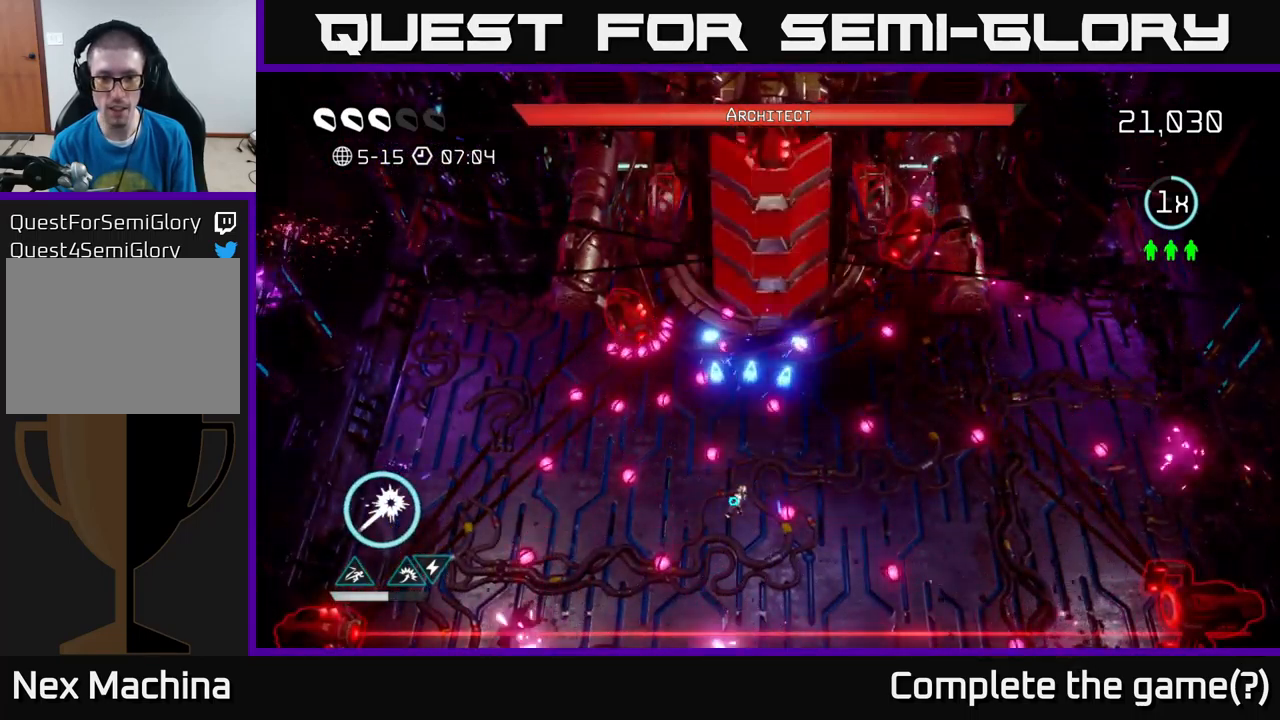
{"buttons": [], "left_stick": "center", "right_stick": "up", "events": [[100, "left_stick", "right"], [267, "left_stick", "center"]]}
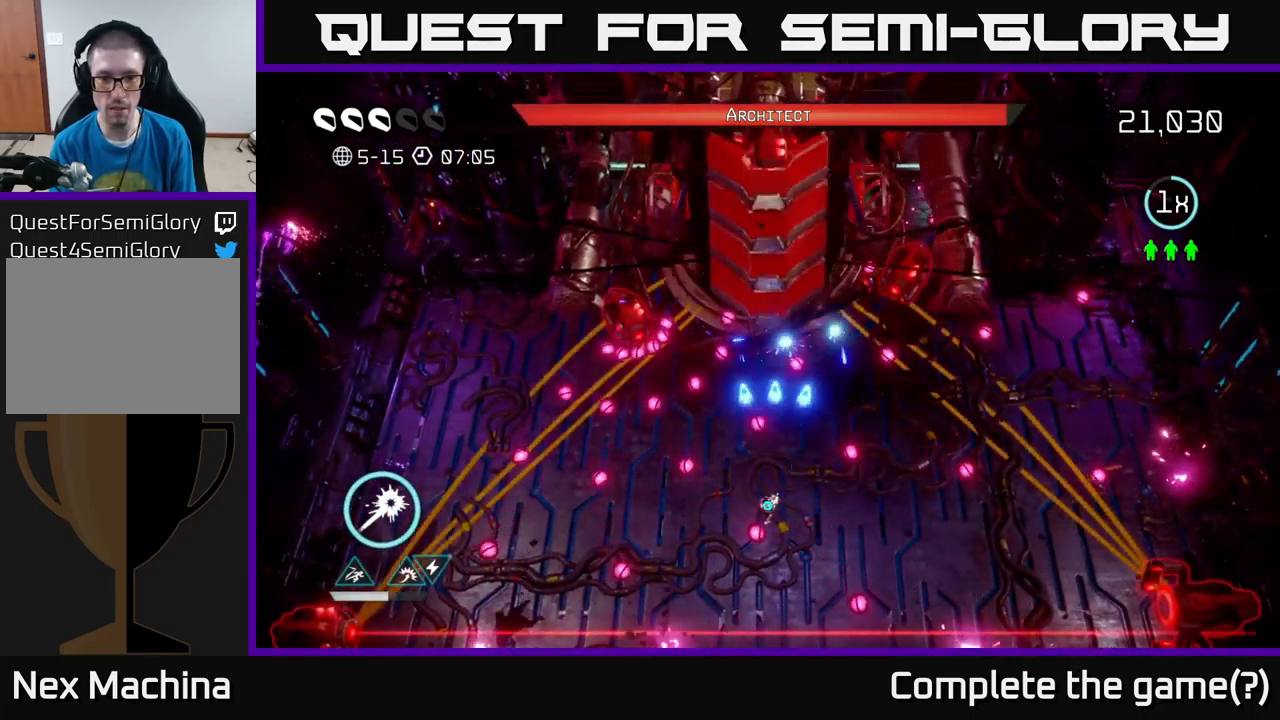
{"buttons": [], "left_stick": "center", "right_stick": "up", "events": []}
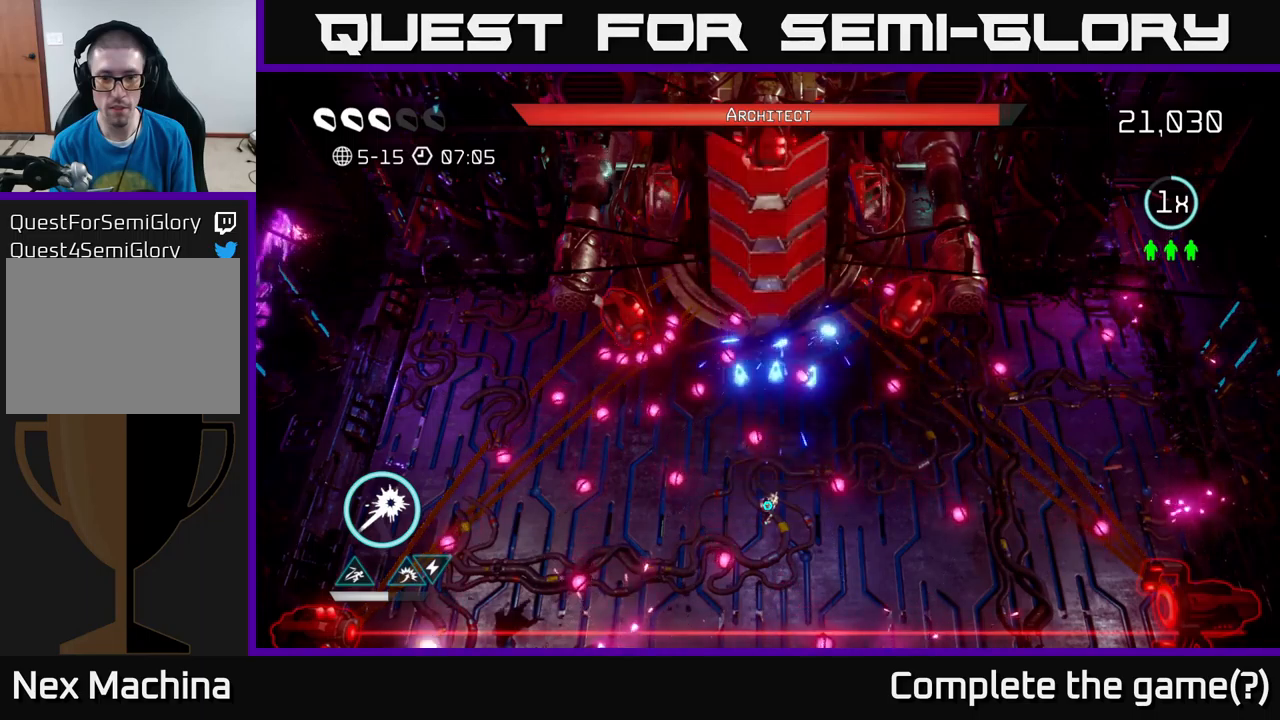
{"buttons": [], "left_stick": "center", "right_stick": "up", "events": []}
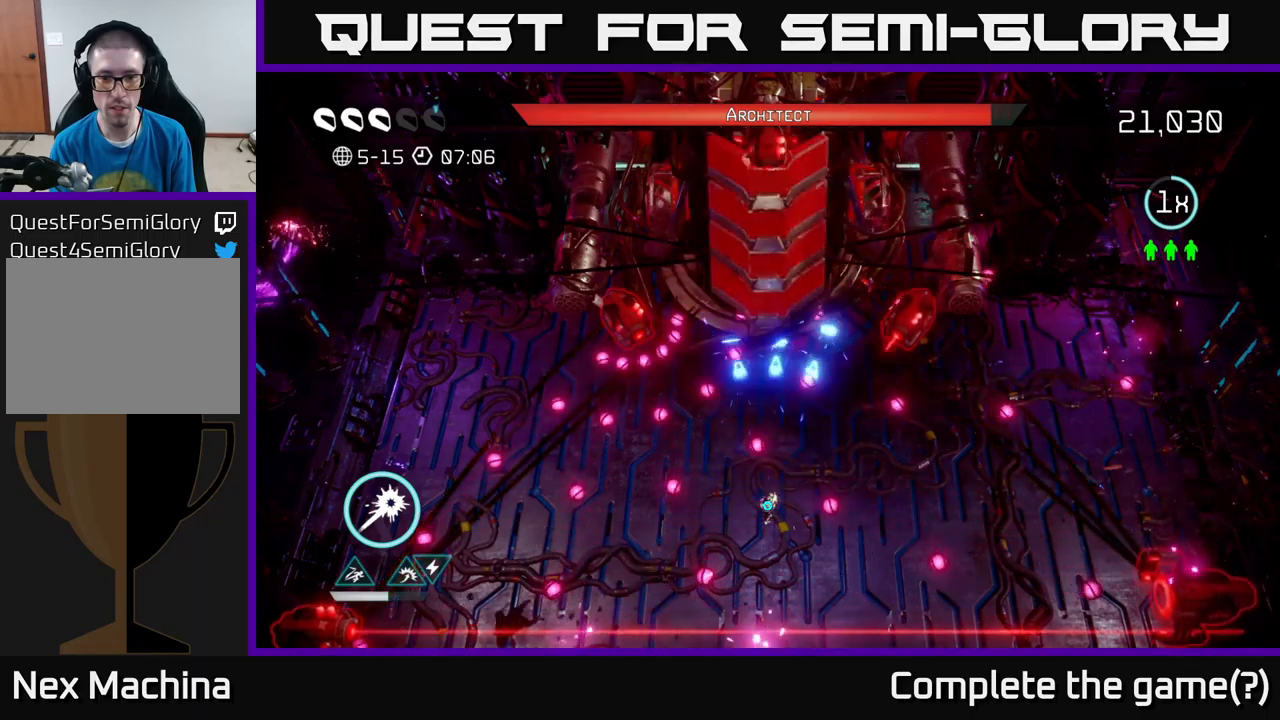
{"buttons": [], "left_stick": "center", "right_stick": "up", "events": []}
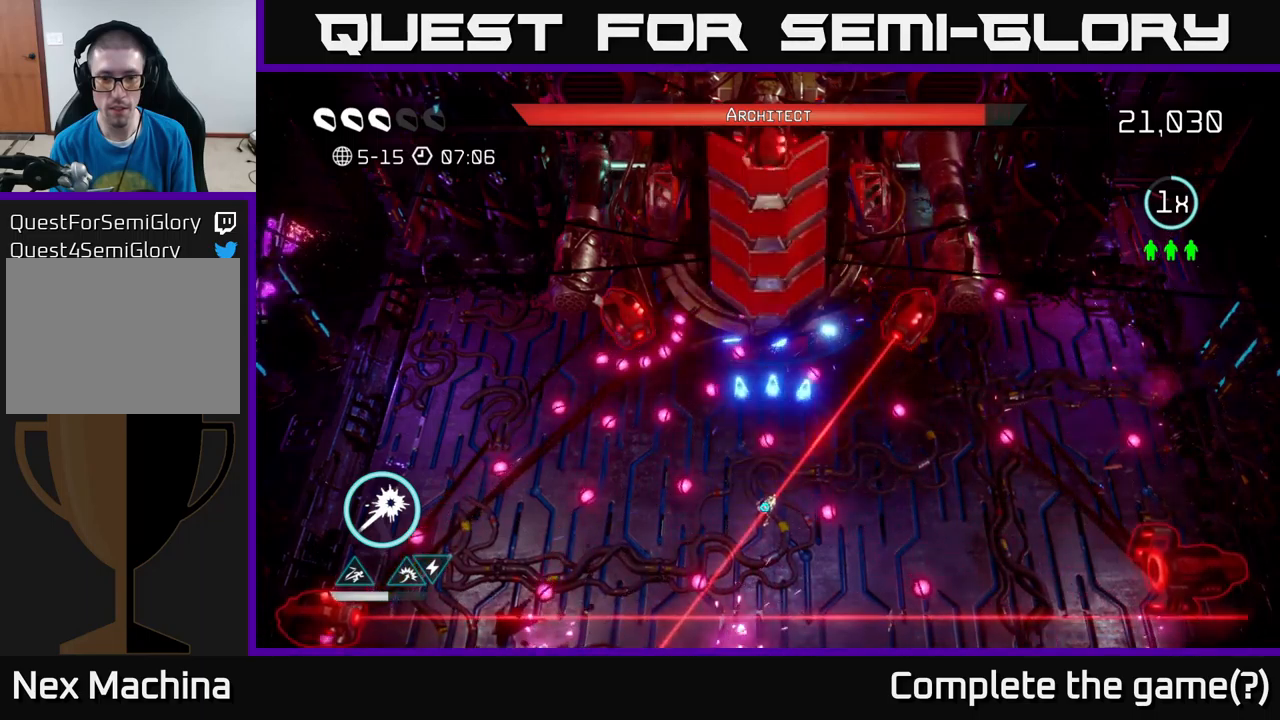
{"buttons": [], "left_stick": "center", "right_stick": "up", "events": []}
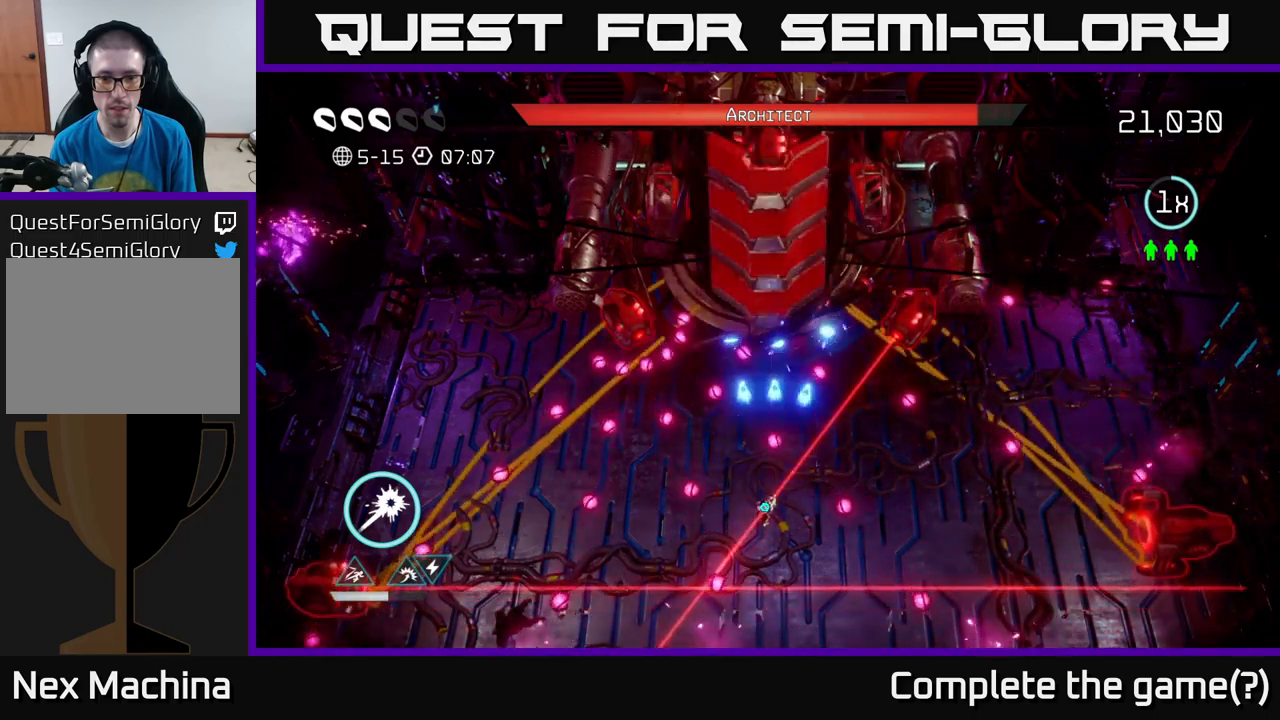
{"buttons": [], "left_stick": "center", "right_stick": "up", "events": [[350, "left_stick", "up"], [484, "left_stick", "center"]]}
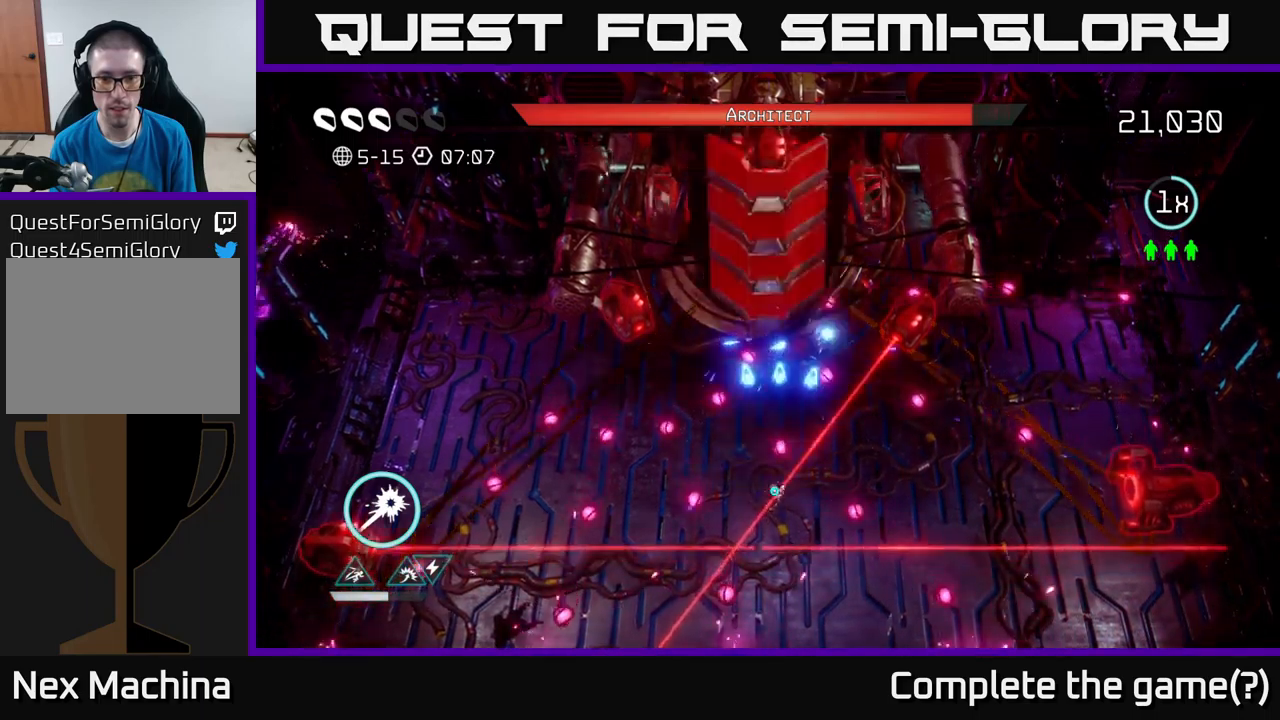
{"buttons": [], "left_stick": "right", "right_stick": "up", "events": [[50, "left_stick", "down-right"], [84, "L2", "down"], [267, "L2", "up"], [384, "left_stick", "right"]]}
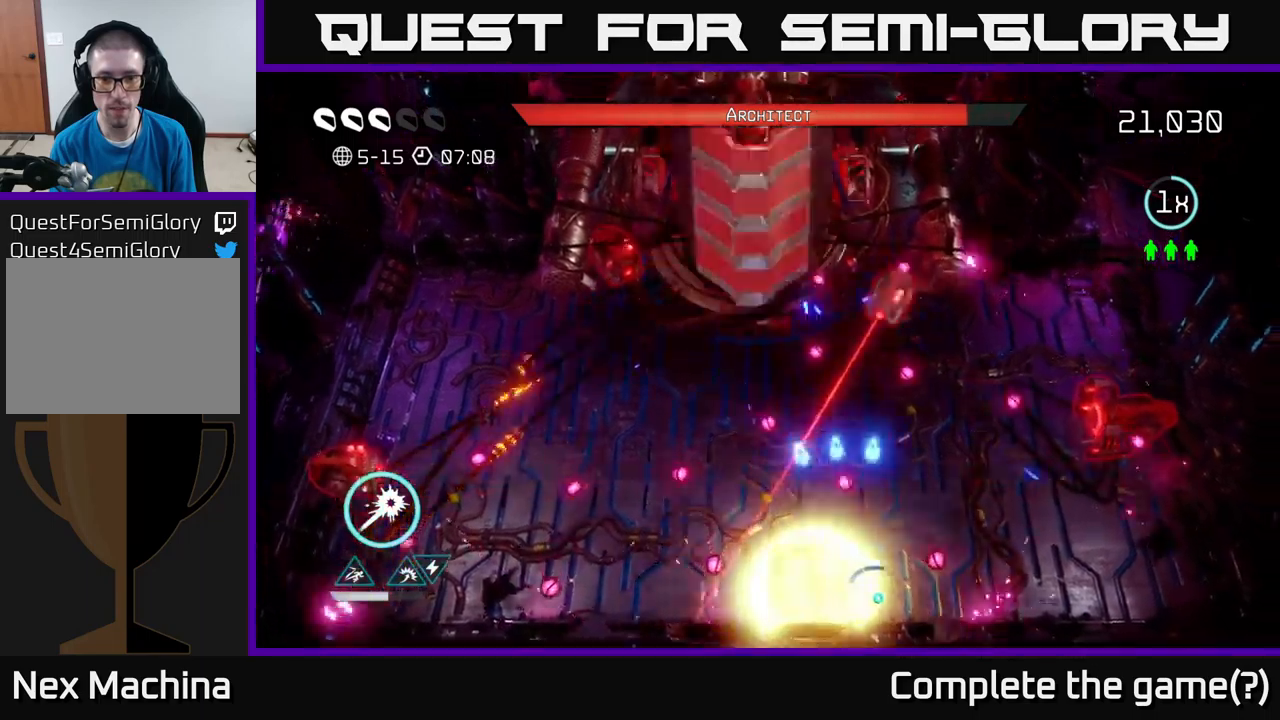
{"buttons": [], "left_stick": "center", "right_stick": "up", "events": [[50, "left_stick", "center"], [167, "left_stick", "right"], [300, "left_stick", "down"], [400, "left_stick", "center"]]}
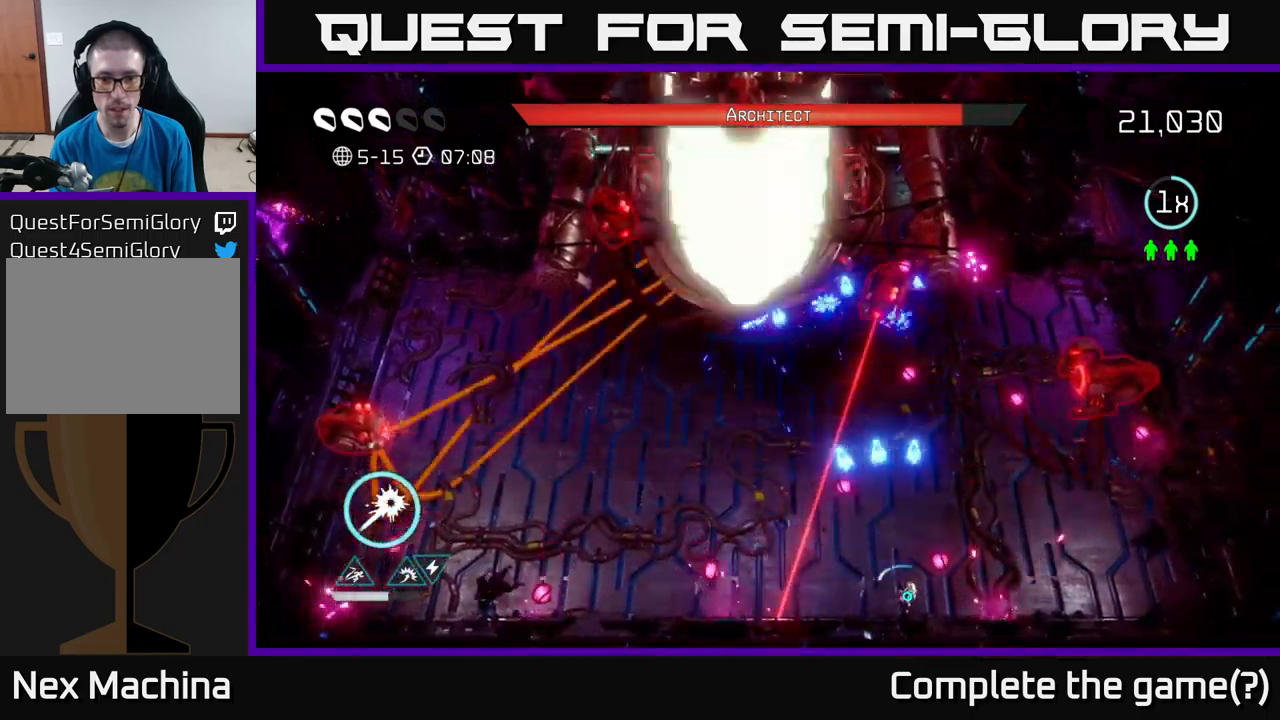
{"buttons": [], "left_stick": "up-right", "right_stick": "up-left", "events": [[184, "left_stick", "right"], [317, "right_stick", "up-left"], [400, "left_stick", "up-right"]]}
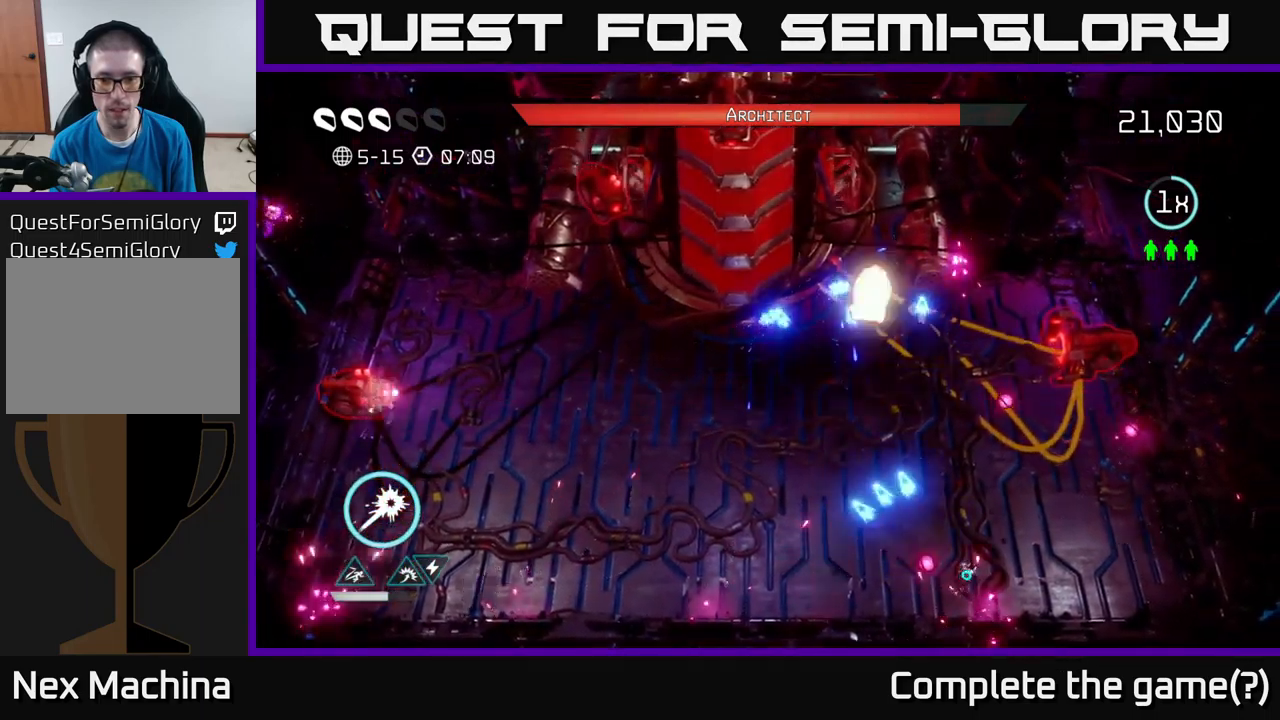
{"buttons": [], "left_stick": "left", "right_stick": "up", "events": [[150, "left_stick", "up-left"], [234, "left_stick", "left"], [267, "L2", "down"], [417, "L2", "up"], [434, "right_stick", "up"]]}
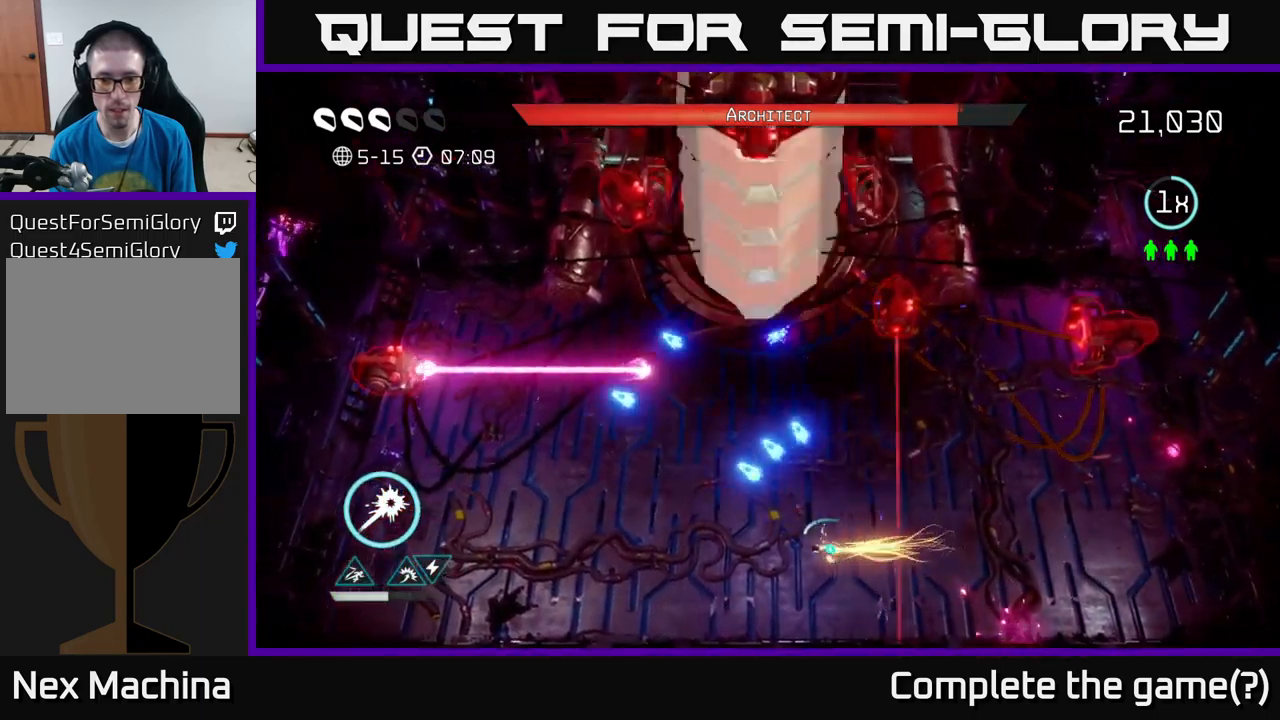
{"buttons": [], "left_stick": "up-left", "right_stick": "up", "events": [[34, "left_stick", "up-left"]]}
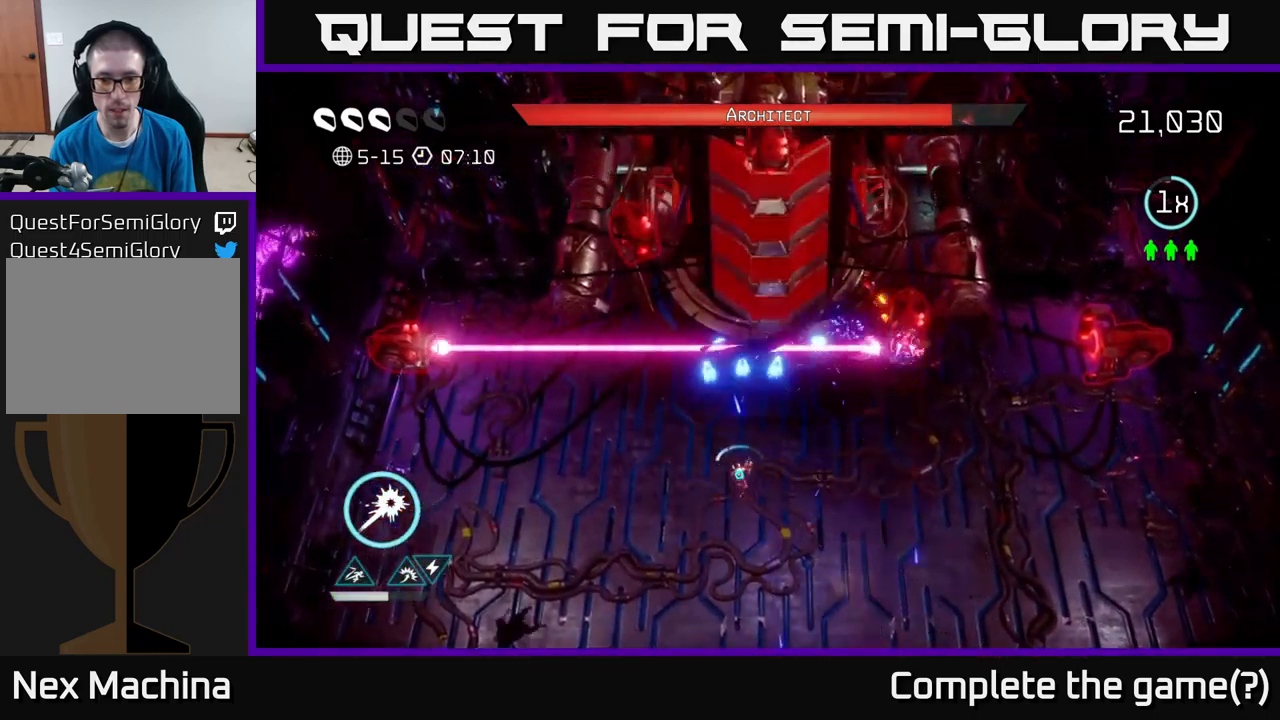
{"buttons": [], "left_stick": "center", "right_stick": "up", "events": [[34, "left_stick", "up"], [250, "left_stick", "center"]]}
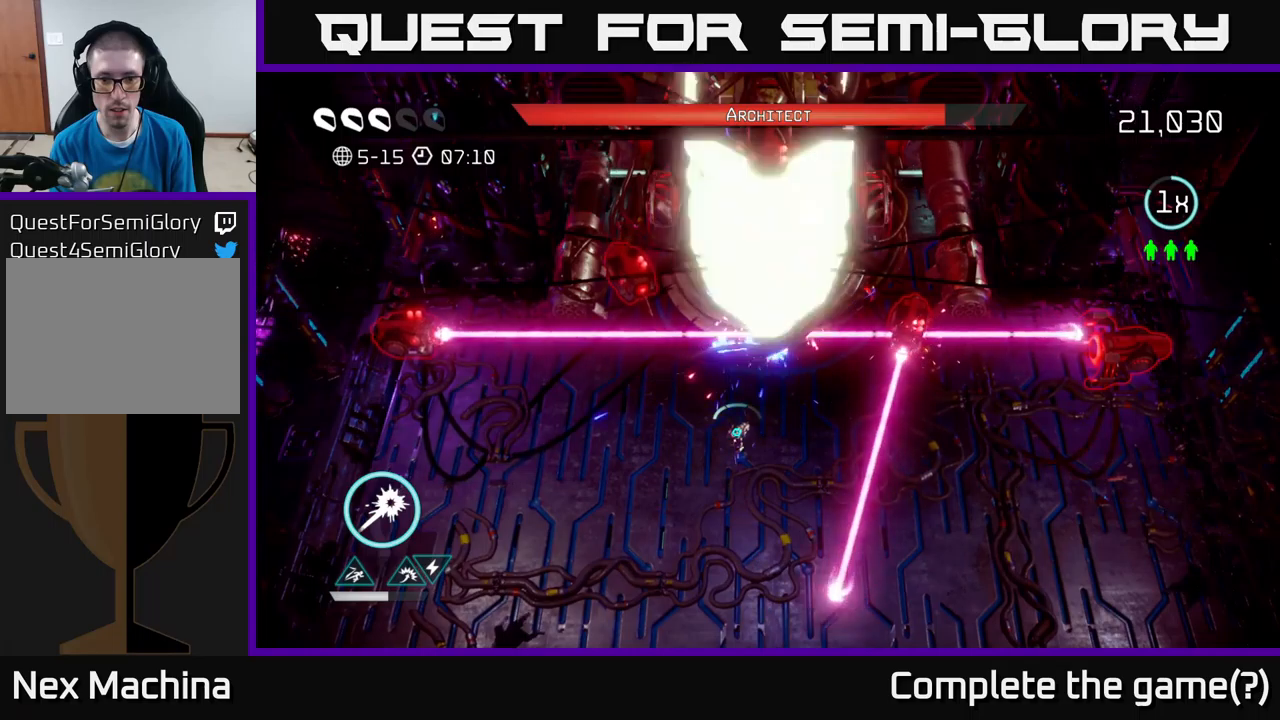
{"buttons": ["R2"], "left_stick": "down-left", "right_stick": "up", "events": [[417, "R2", "down"], [483, "left_stick", "down-left"]]}
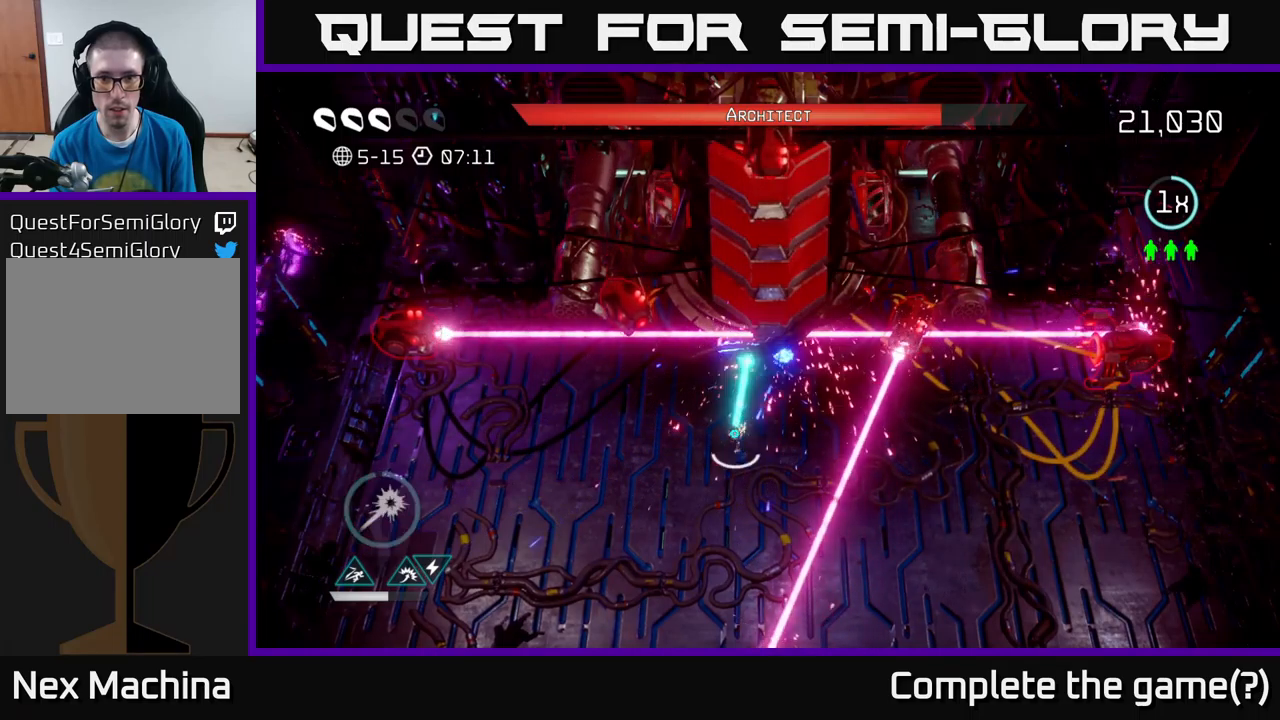
{"buttons": ["R2"], "left_stick": "center", "right_stick": "up-right", "events": [[267, "left_stick", "down"], [317, "right_stick", "up-right"], [367, "left_stick", "center"]]}
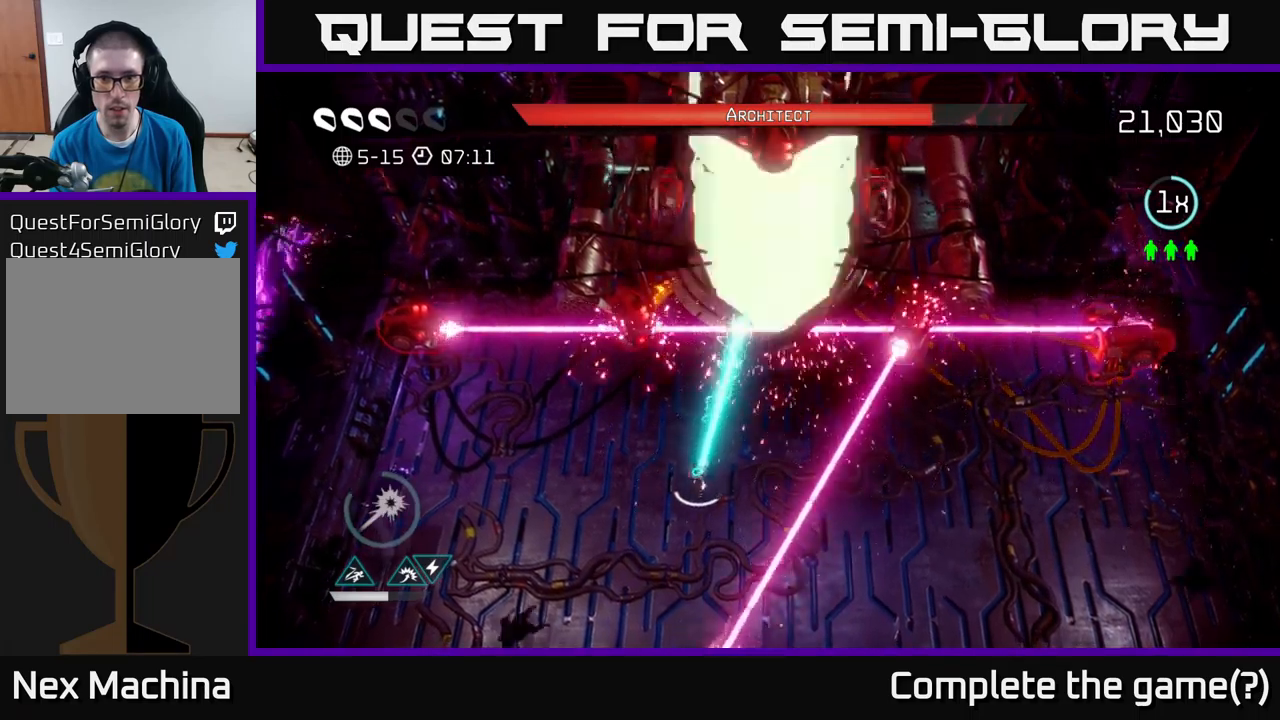
{"buttons": ["R2"], "left_stick": "up-left", "right_stick": "up-right", "events": [[50, "left_stick", "down-left"], [150, "left_stick", "center"], [433, "left_stick", "up-left"]]}
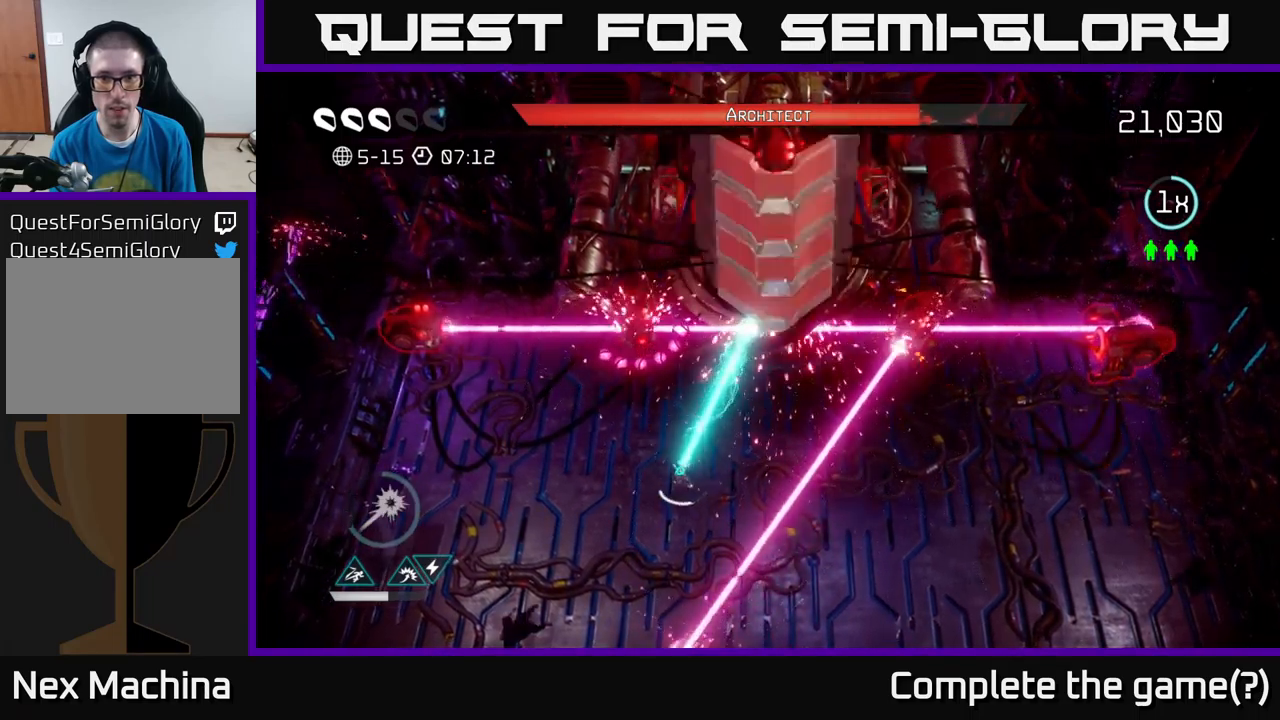
{"buttons": ["R2"], "left_stick": "center", "right_stick": "up-right", "events": [[83, "left_stick", "center"]]}
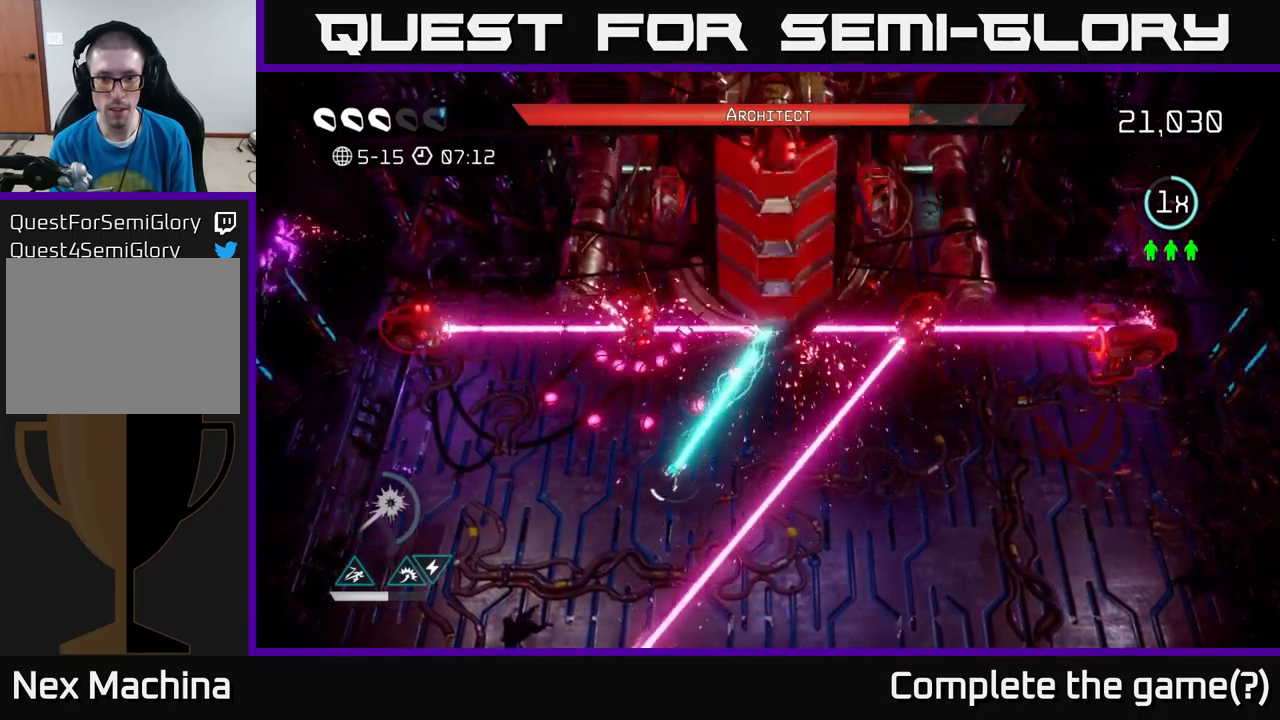
{"buttons": ["R2"], "left_stick": "center", "right_stick": "up-right", "events": [[267, "left_stick", "right"], [333, "left_stick", "center"]]}